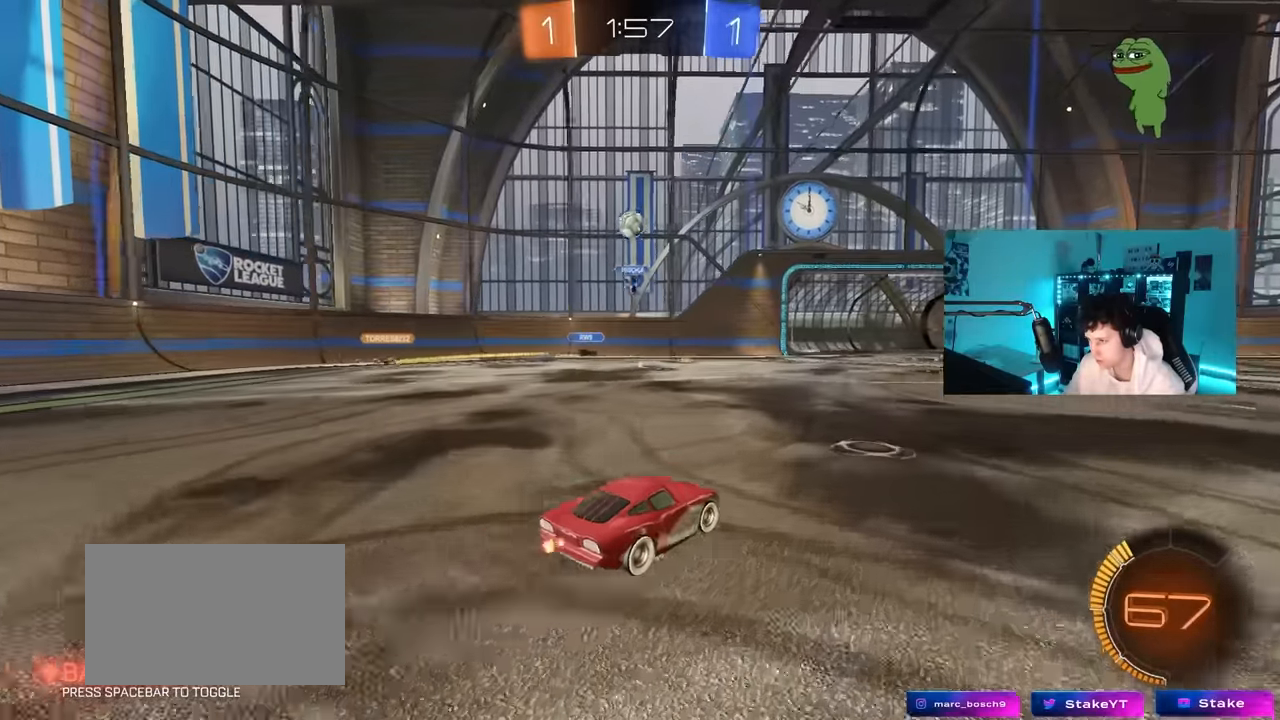
Gameplay with keyboard and mouse; each line is a JSON object with the keys and mouse buttons held at the frame after it. "events" lists presses ("down") and releases ("up") of "1", "2", "3", "4", "5", "a", "alt", "c", "caps_lock", "ctrl", "d", "e", "f", "g", "q", "r", "s", "shift", "space", "t", "tab", "v", "w", "x", "z", "mouse_left", "mouse_wheel" and "mouse_right" between this image and that frame as [ms after this image, input, new state], when the widget could be followed in between. "mouse_left", "mouse_wheel", "mouse_right" = the "left", "wheel", "right" buttons of the "mouse" list. No other keys are recorded. "wheel" means that the mouse wheel is clicked or scrolled. "mouse_move" is the direction in which the mouse moves at that frame (one of eight, or "still"), when it could be read.
{"keys": ["w"], "mouse": [], "mouse_move": "still", "events": [[50, "d", "down"], [417, "d", "up"]]}
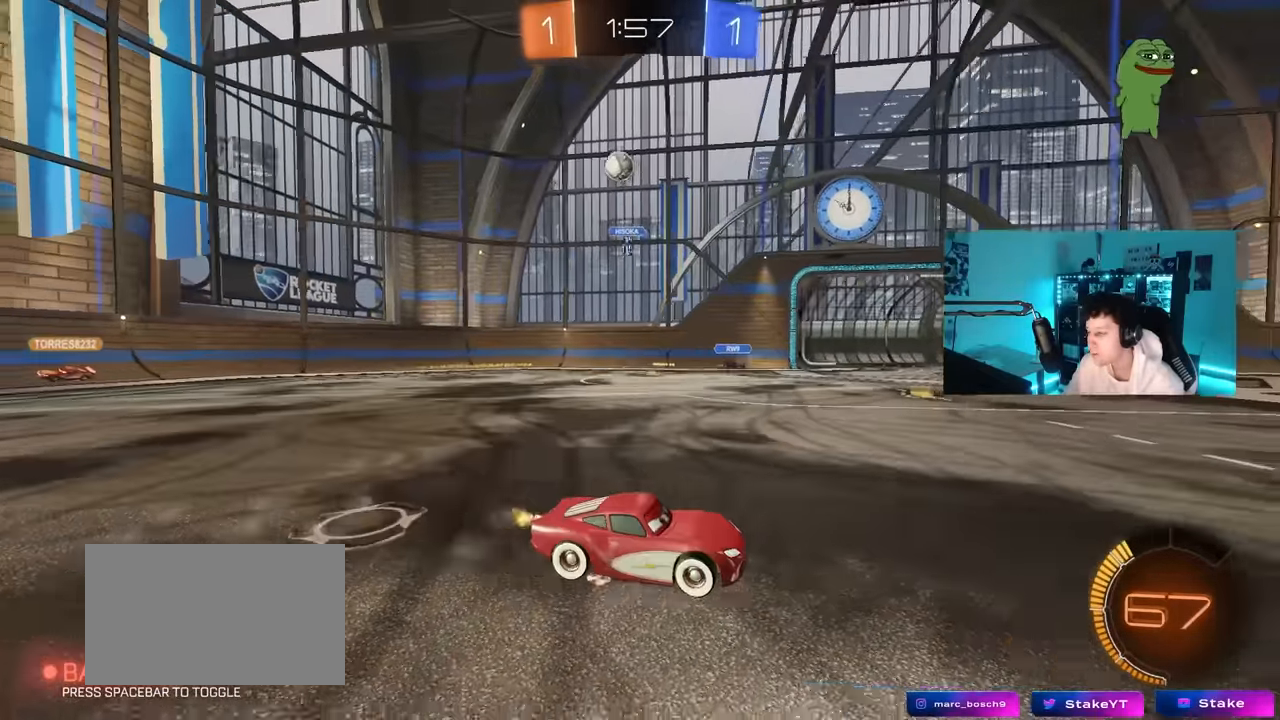
{"keys": ["d", "s", "shift"], "mouse": [], "mouse_move": "still", "events": [[17, "d", "down"], [117, "mouse_left", "down"], [117, "mouse_right", "down"], [150, "d", "up"], [200, "d", "down"], [200, "mouse_right", "up"], [200, "shift", "down"], [250, "mouse_right", "down"], [300, "s", "down"], [300, "w", "up"], [384, "mouse_right", "up"], [434, "mouse_left", "up"]]}
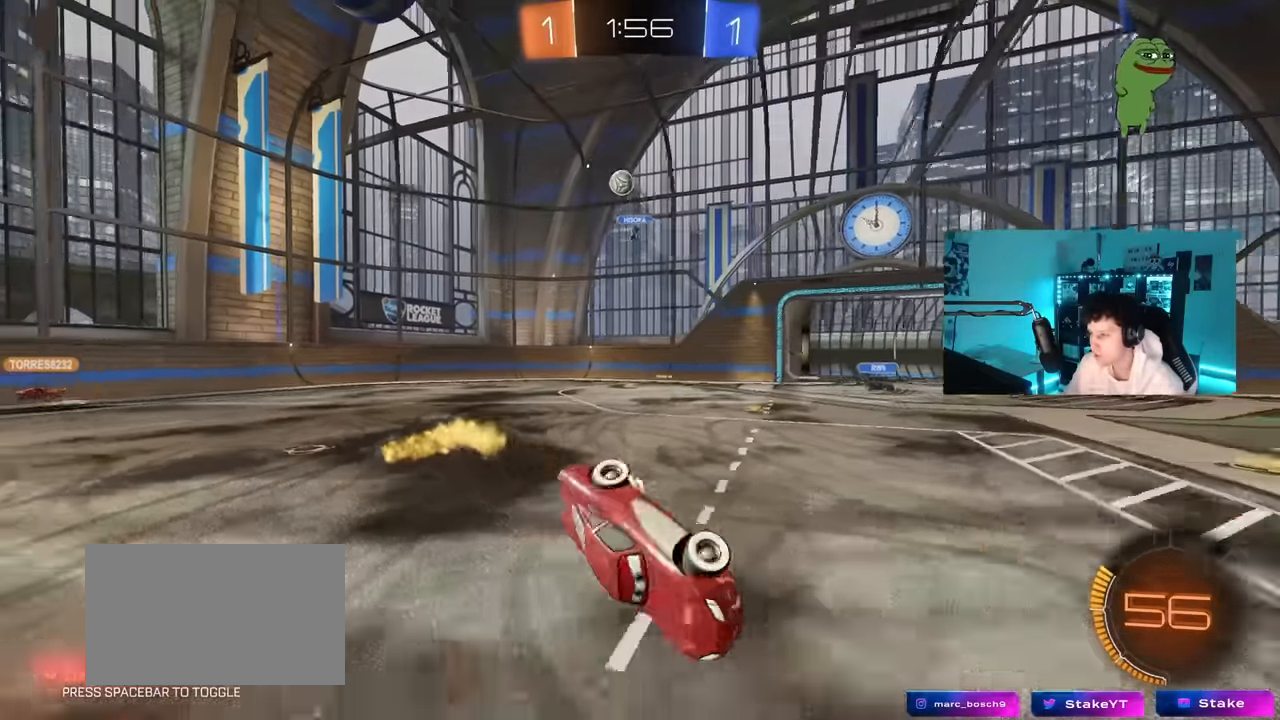
{"keys": ["d"], "mouse": [], "mouse_move": "still", "events": [[117, "s", "up"], [217, "s", "down"], [500, "s", "up"], [500, "shift", "up"]]}
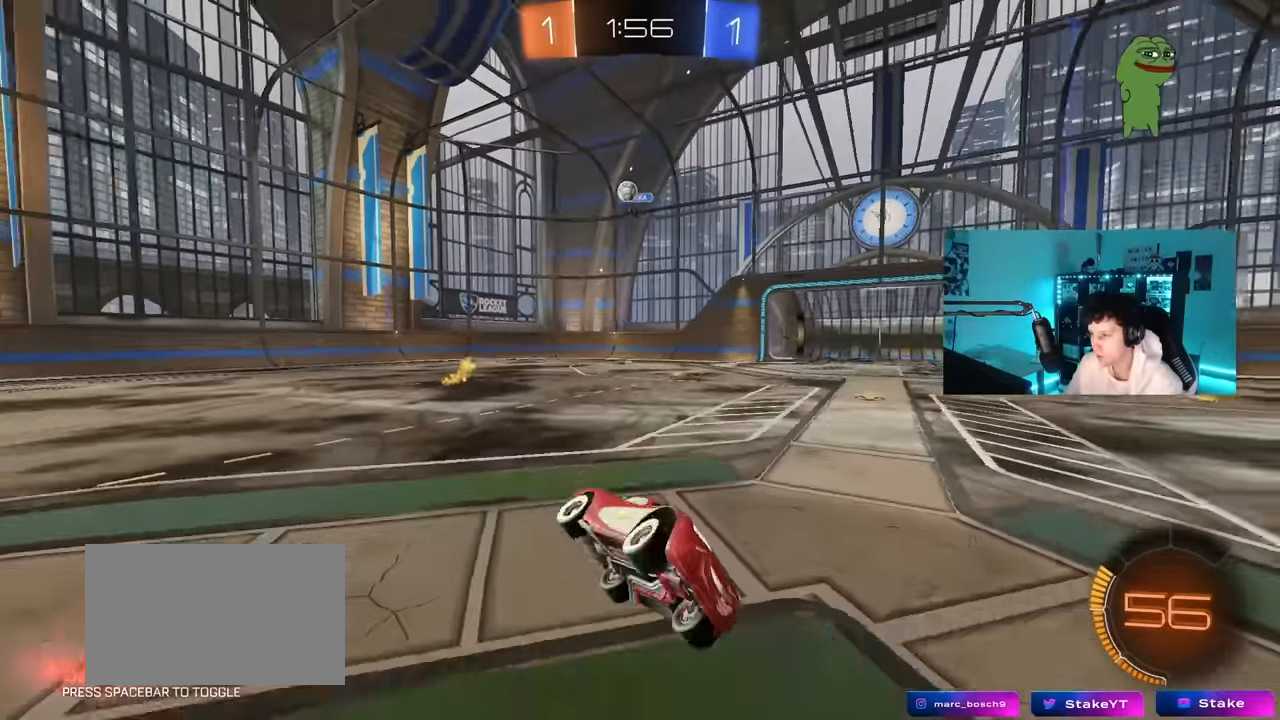
{"keys": ["w"], "mouse": [], "mouse_move": "still", "events": [[50, "d", "up"], [184, "w", "down"], [284, "d", "down"], [467, "d", "up"]]}
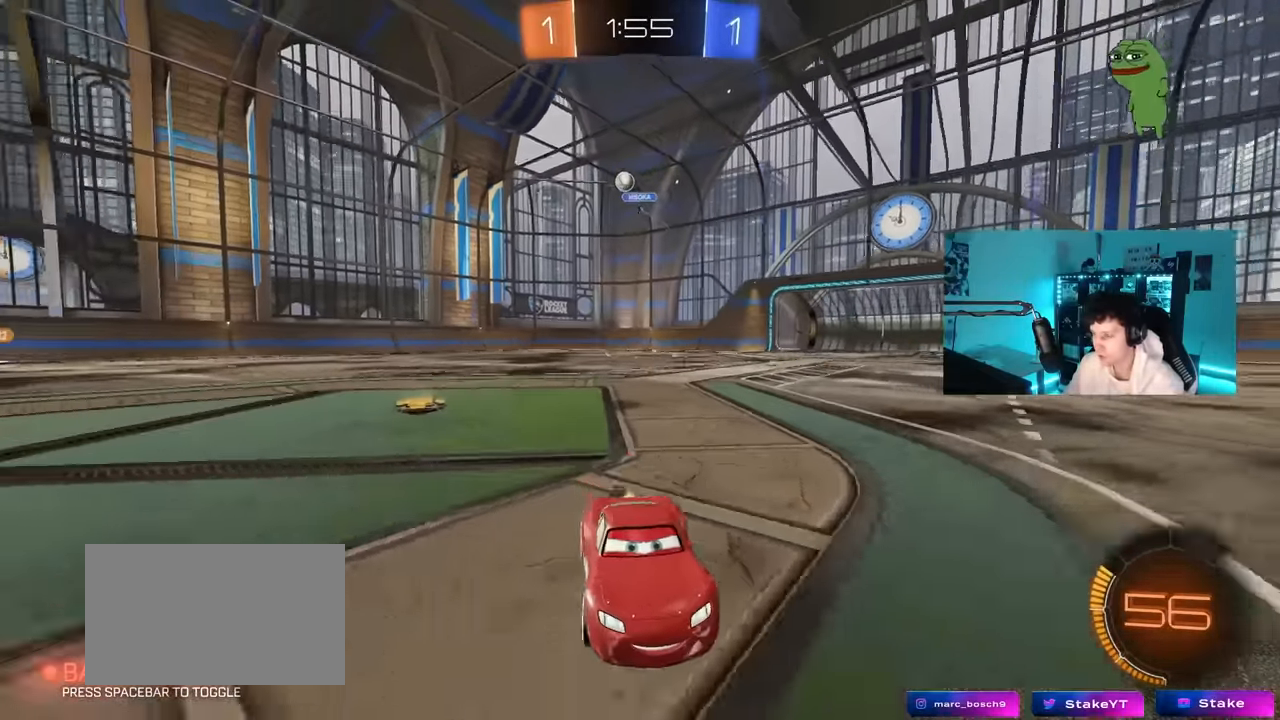
{"keys": ["d", "shift", "w"], "mouse": [], "mouse_move": "still", "events": [[150, "d", "down"], [484, "shift", "down"]]}
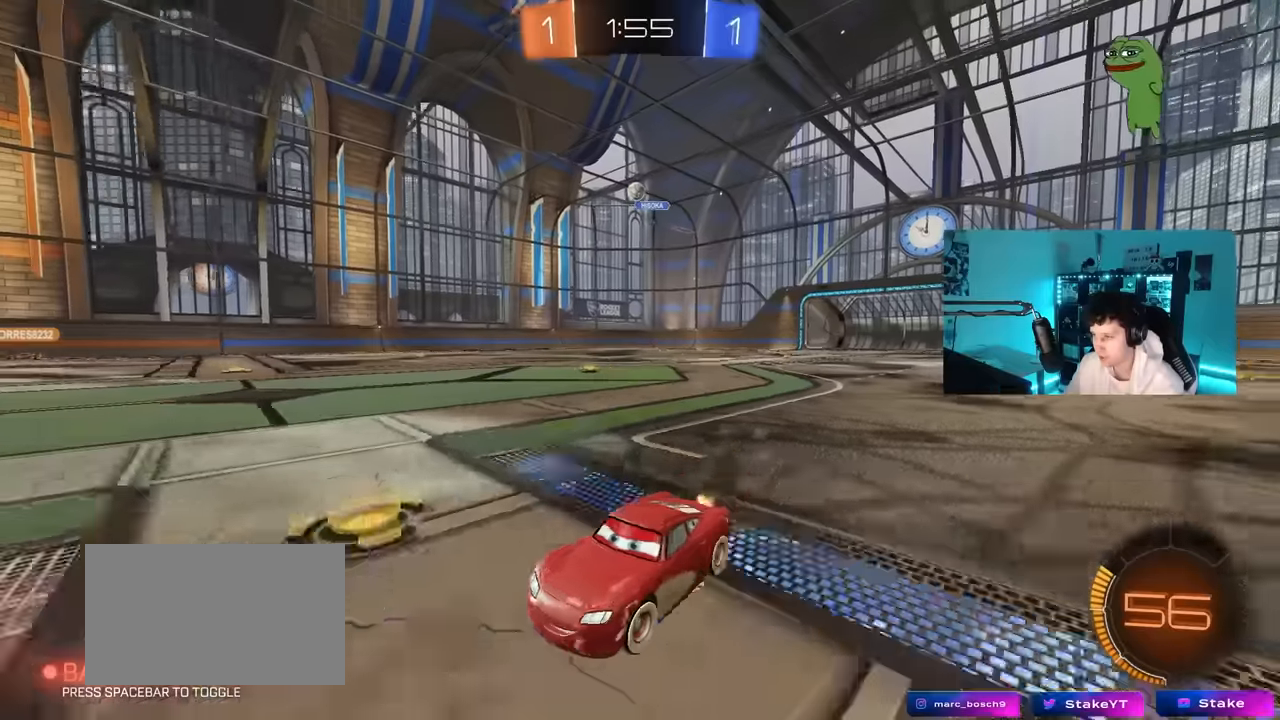
{"keys": ["d"], "mouse": [], "mouse_move": "still", "events": [[84, "shift", "up"], [317, "d", "up"], [367, "w", "up"], [400, "d", "down"]]}
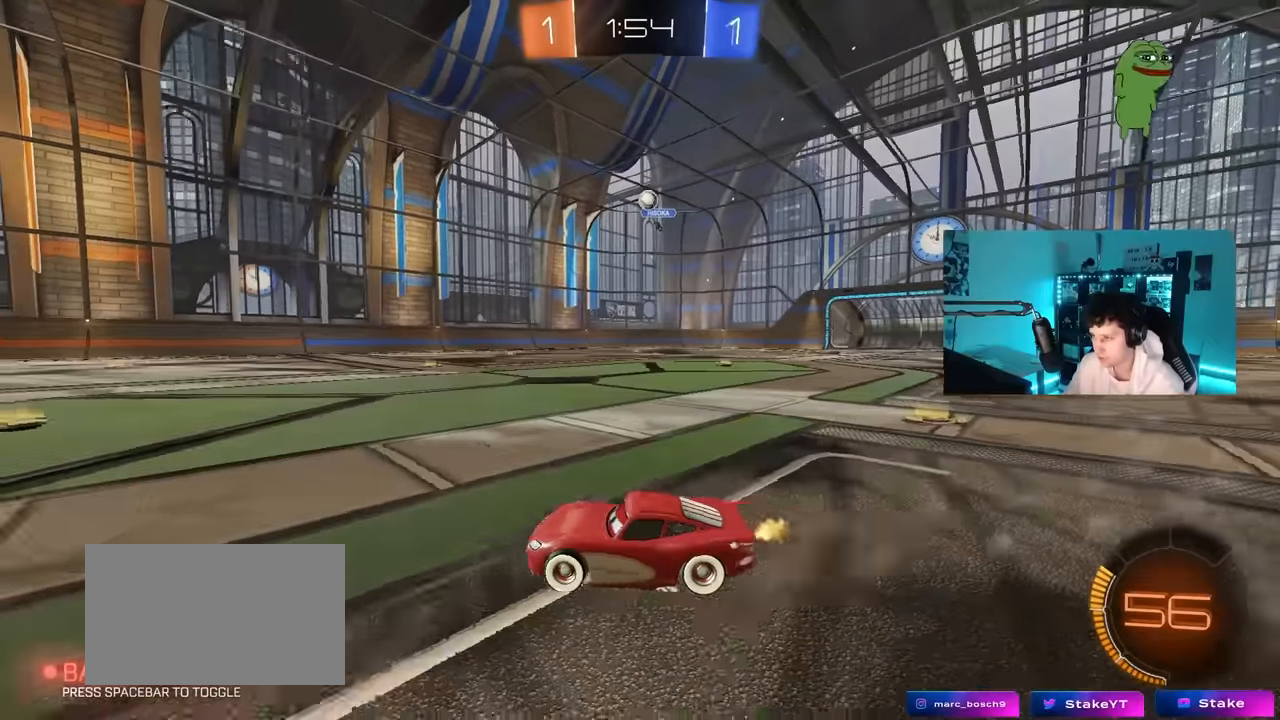
{"keys": ["d", "w"], "mouse": [], "mouse_move": "still", "events": [[234, "w", "down"], [284, "d", "up"], [417, "d", "down"]]}
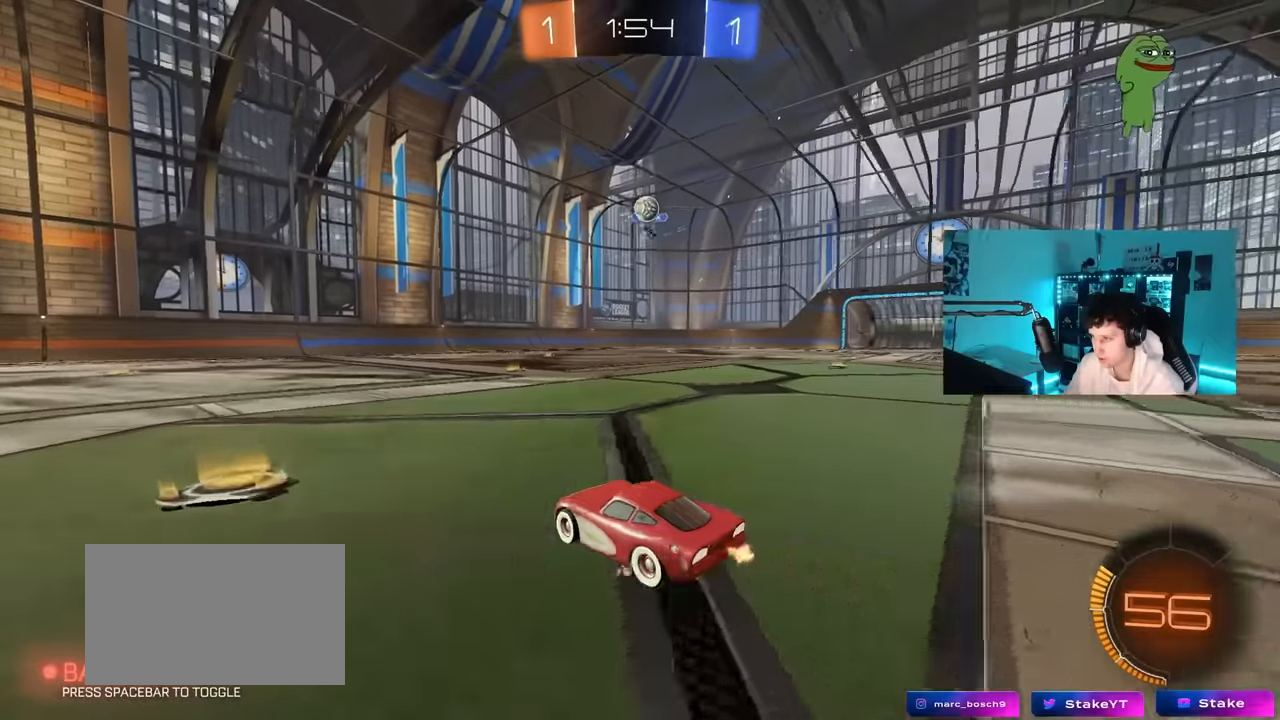
{"keys": ["d", "w"], "mouse": [], "mouse_move": "still"}
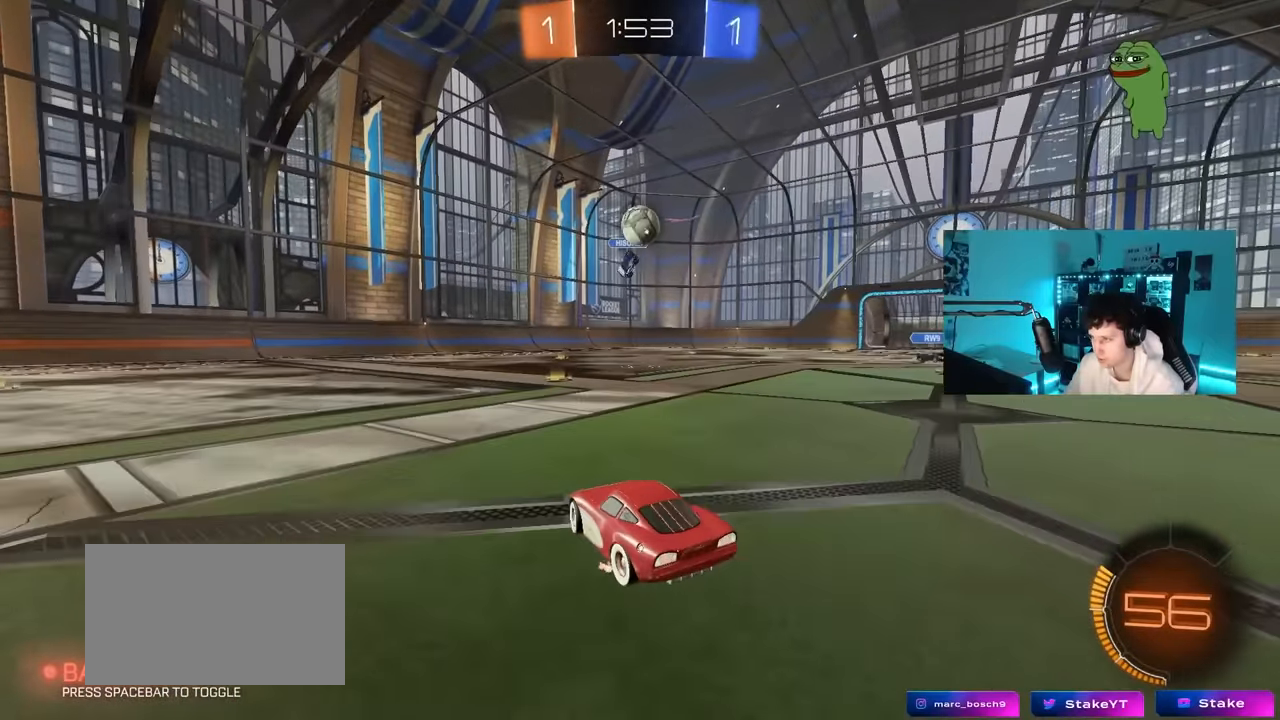
{"keys": ["d"], "mouse": ["left", "right"], "mouse_move": "down", "events": [[267, "w", "up"], [317, "a", "down"], [317, "d", "up"], [400, "mouse_left", "down"], [400, "mouse_right", "down"], [450, "d", "down"], [500, "a", "up"]]}
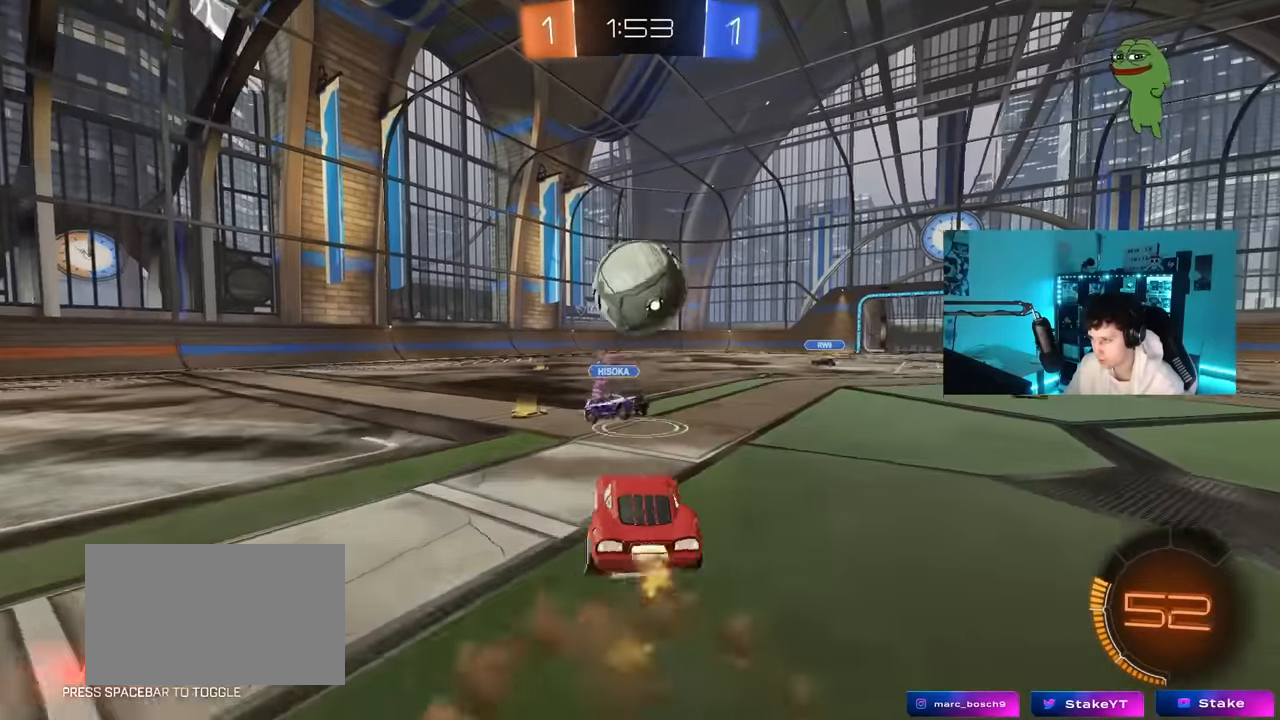
{"keys": ["a", "s", "shift"], "mouse": ["left"], "mouse_move": "up-right", "events": [[50, "mouse_right", "up"], [100, "w", "down"], [134, "a", "down"], [134, "d", "up"], [134, "shift", "down"], [234, "mouse_right", "down"], [284, "s", "down"], [284, "w", "up"], [367, "s", "up"], [417, "mouse_right", "up"], [467, "s", "down"]]}
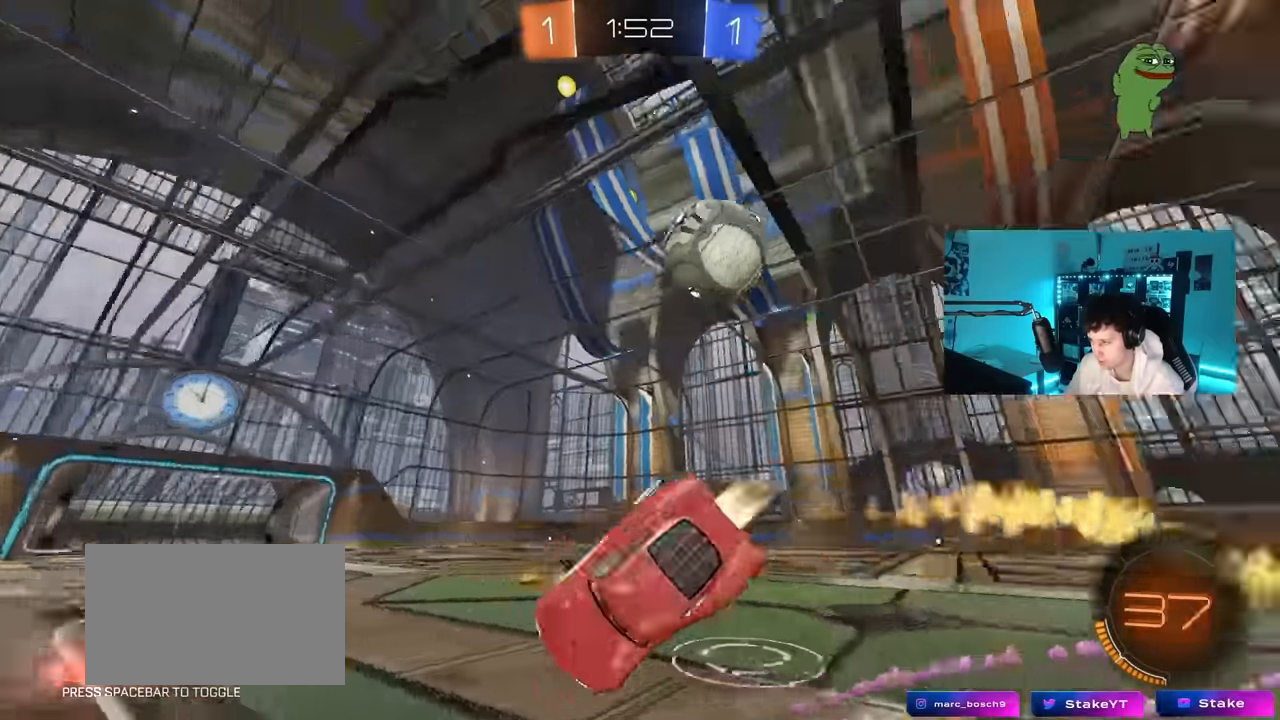
{"keys": ["a", "s", "shift"], "mouse": [], "mouse_move": "still", "events": [[67, "mouse_left", "up"], [200, "s", "up"], [200, "space", "down"], [350, "s", "down"], [384, "space", "up"]]}
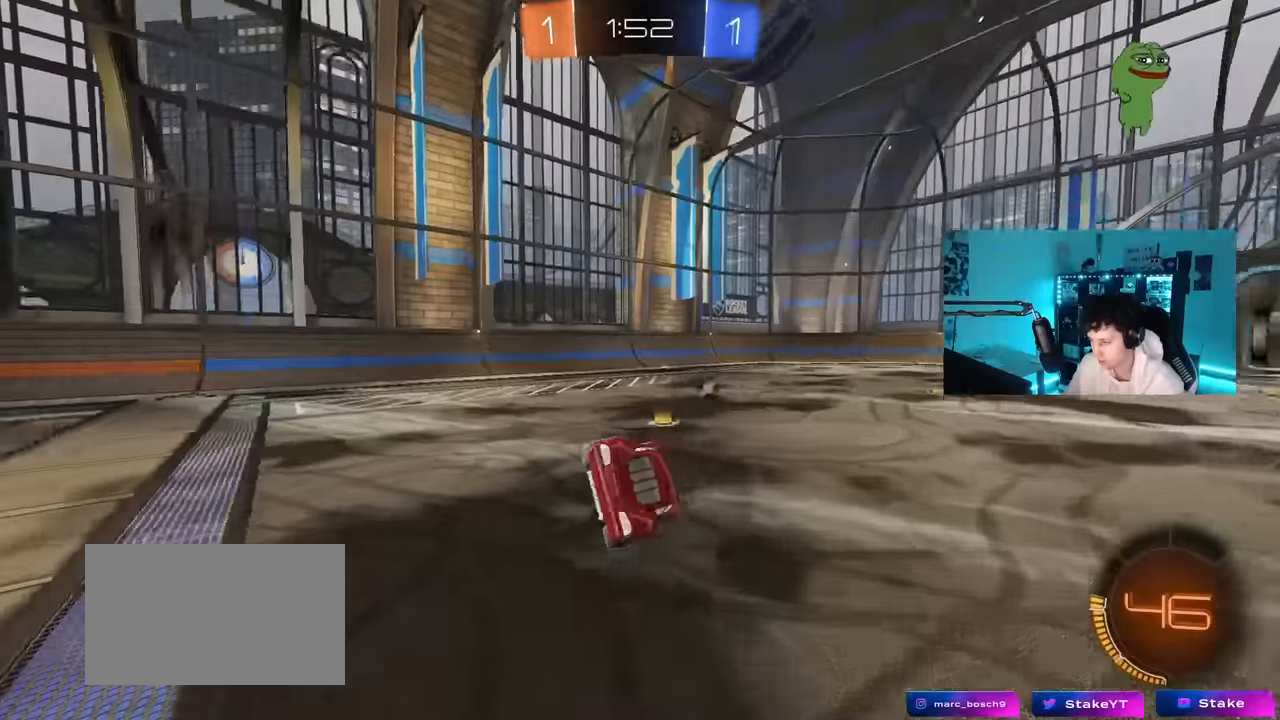
{"keys": ["a", "w"], "mouse": ["left"], "mouse_move": "still", "events": [[34, "shift", "up"], [134, "a", "up"], [134, "s", "up"], [317, "w", "down"], [350, "a", "down"], [350, "mouse_left", "down"]]}
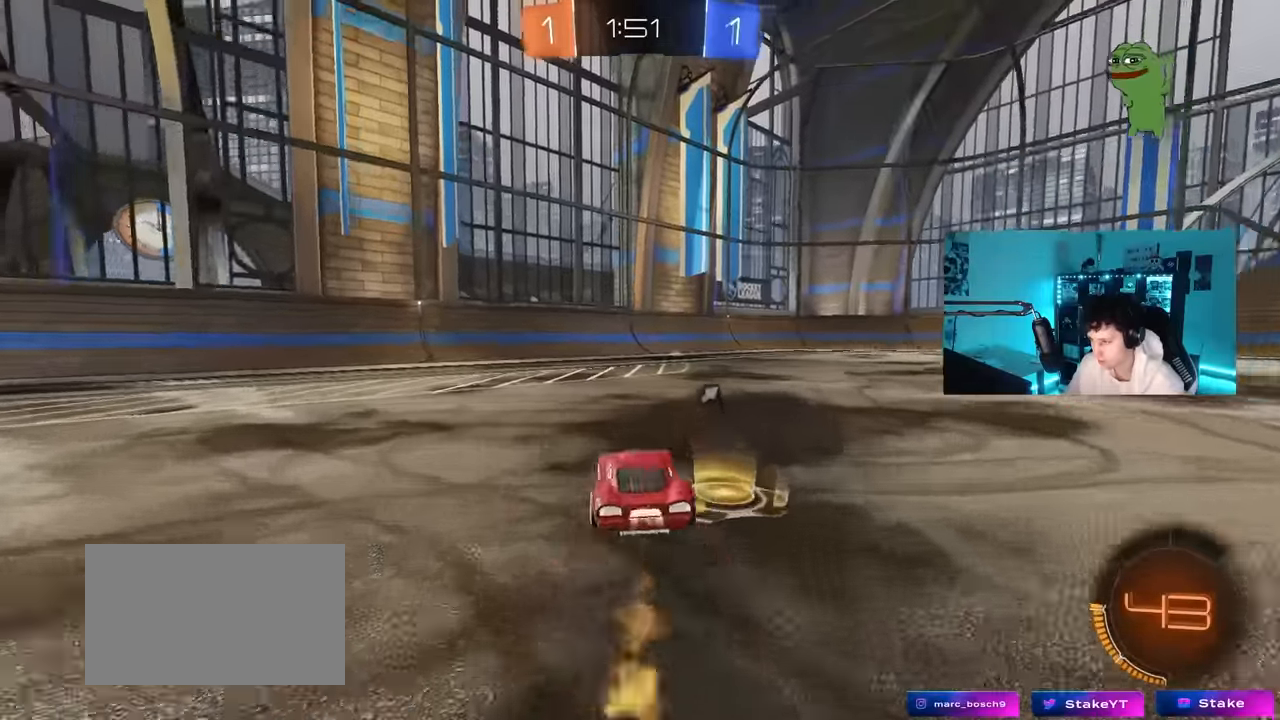
{"keys": ["a", "w"], "mouse": [], "mouse_move": "still", "events": [[50, "space", "down"], [184, "mouse_left", "up"], [184, "space", "up"]]}
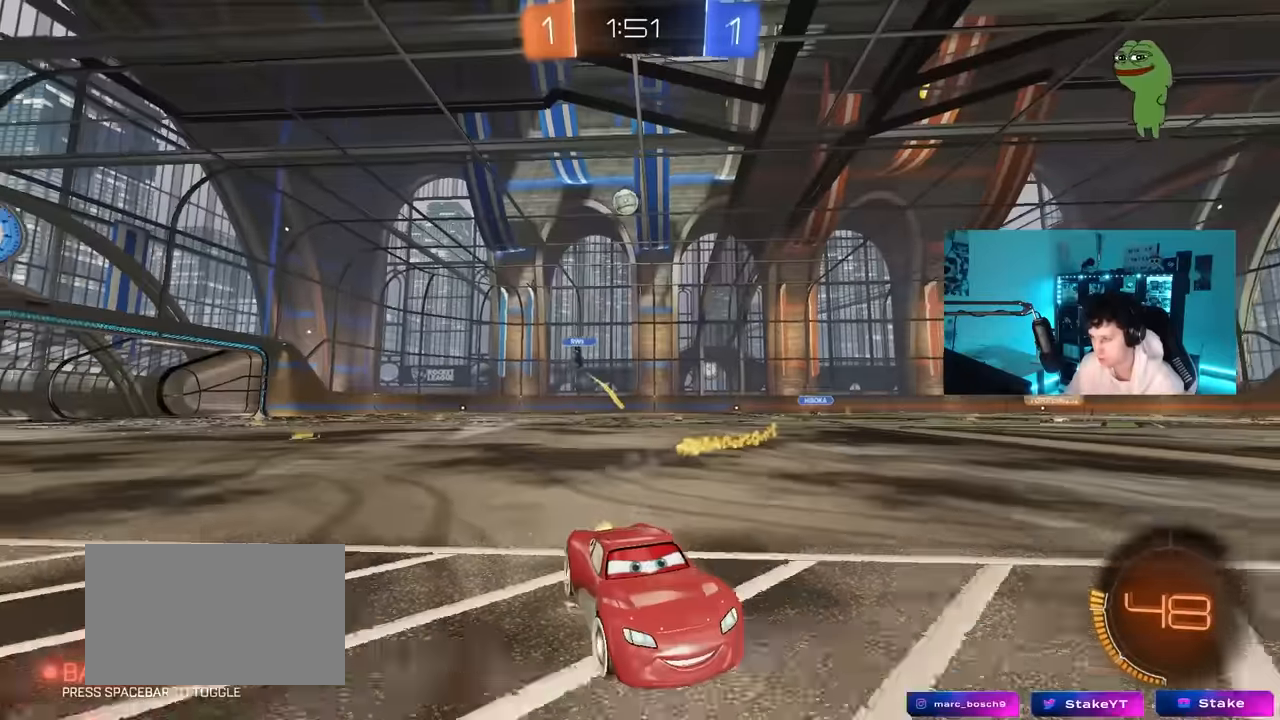
{"keys": ["a", "w"], "mouse": [], "mouse_move": "still", "events": [[67, "a", "up"], [150, "a", "down"], [350, "space", "down"], [484, "space", "up"]]}
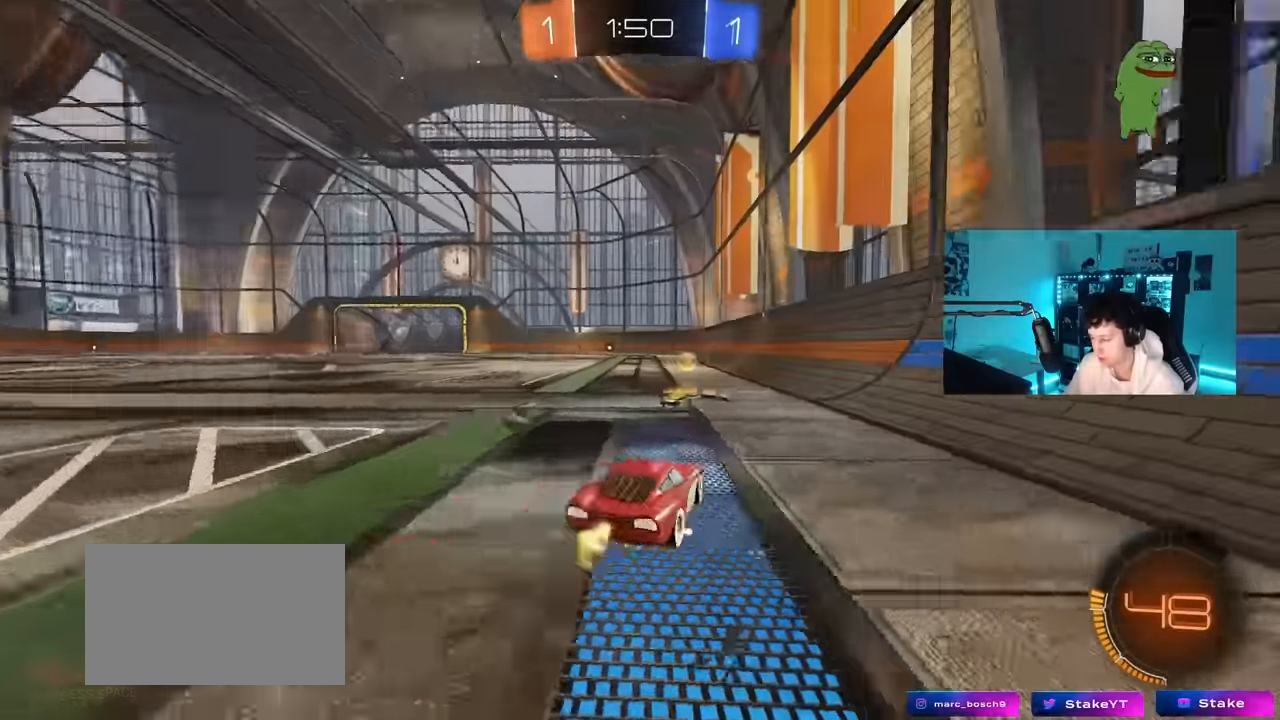
{"keys": ["a", "w"], "mouse": ["left"], "mouse_move": "still", "events": [[84, "shift", "down"], [167, "shift", "up"], [217, "space", "down"], [400, "mouse_left", "down"], [400, "space", "up"]]}
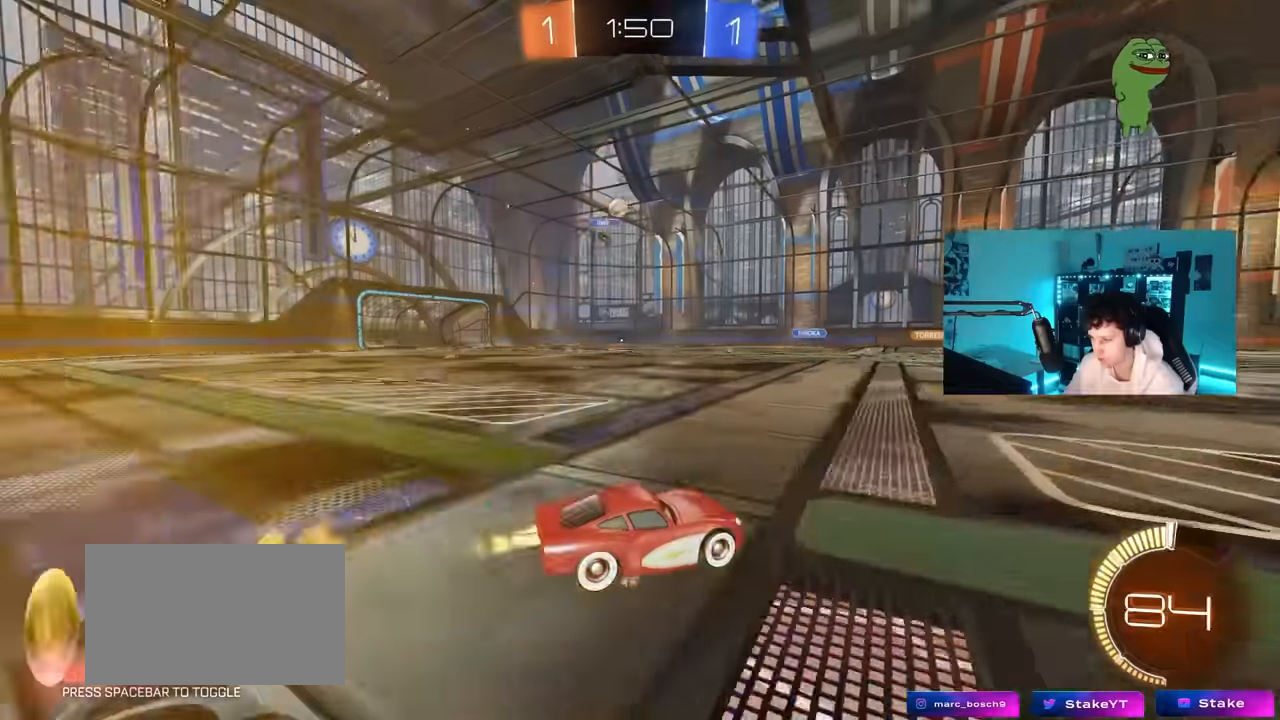
{"keys": ["a", "s", "shift"], "mouse": ["left"], "mouse_move": "still", "events": [[100, "mouse_right", "down"], [133, "mouse_right", "up"], [133, "shift", "down"], [183, "mouse_right", "down"], [233, "s", "down"], [233, "w", "up"], [333, "mouse_right", "up"]]}
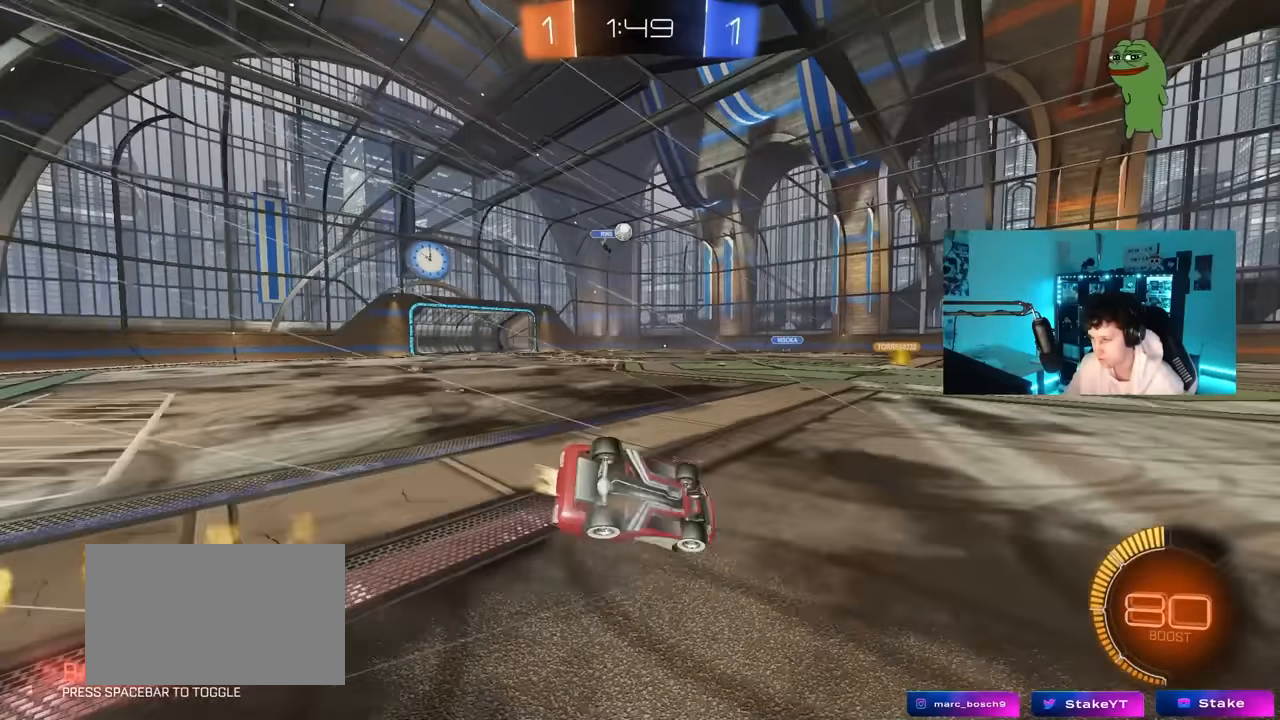
{"keys": [], "mouse": [], "mouse_move": "still", "events": [[67, "mouse_left", "up"], [67, "s", "up"], [150, "s", "down"], [383, "s", "up"], [483, "a", "up"], [483, "shift", "up"]]}
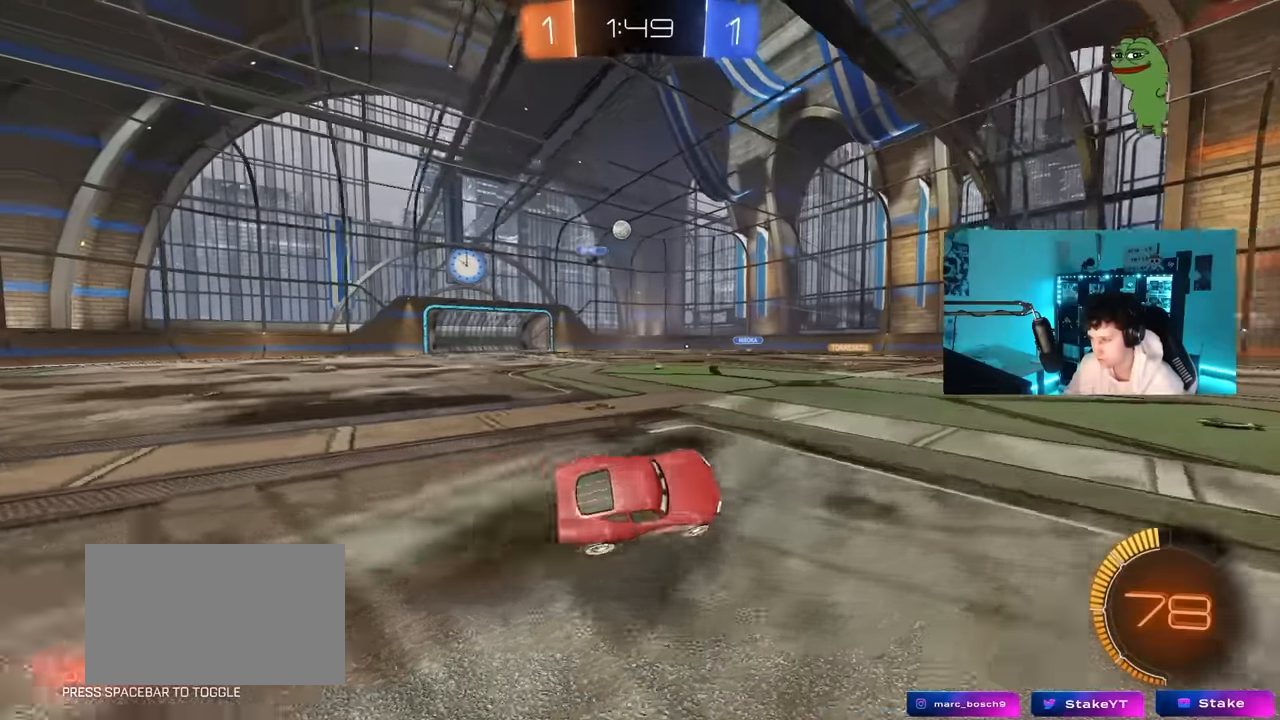
{"keys": ["w"], "mouse": [], "mouse_move": "still", "events": [[217, "w", "down"], [267, "a", "down"], [400, "a", "up"]]}
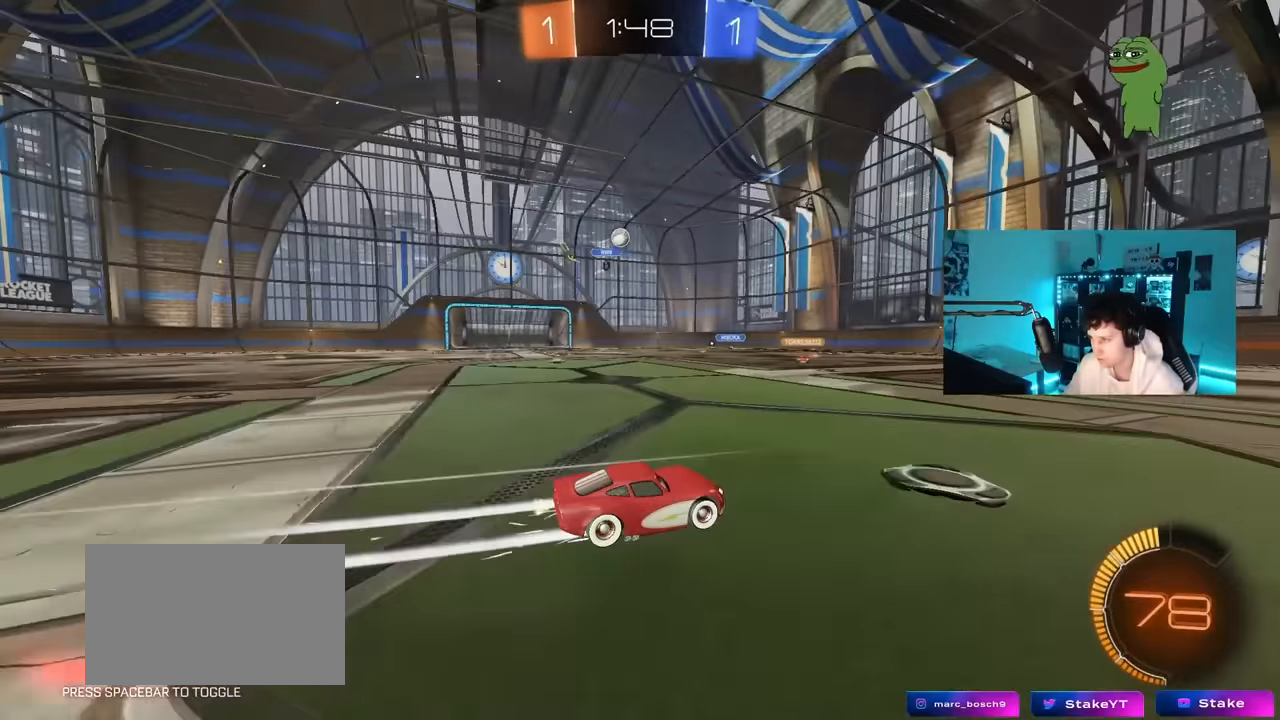
{"keys": ["w"], "mouse": [], "mouse_move": "still", "events": []}
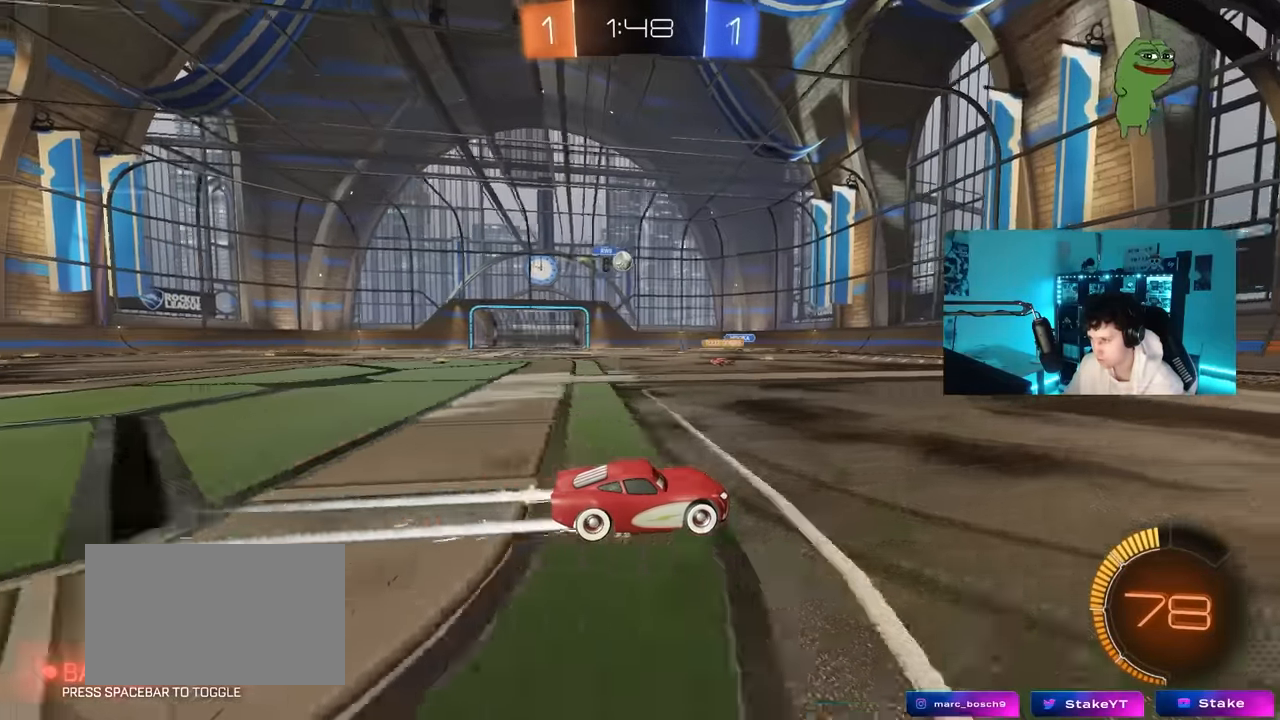
{"keys": ["a", "w"], "mouse": [], "mouse_move": "still", "events": [[100, "a", "down"], [150, "shift", "down"], [200, "shift", "up"]]}
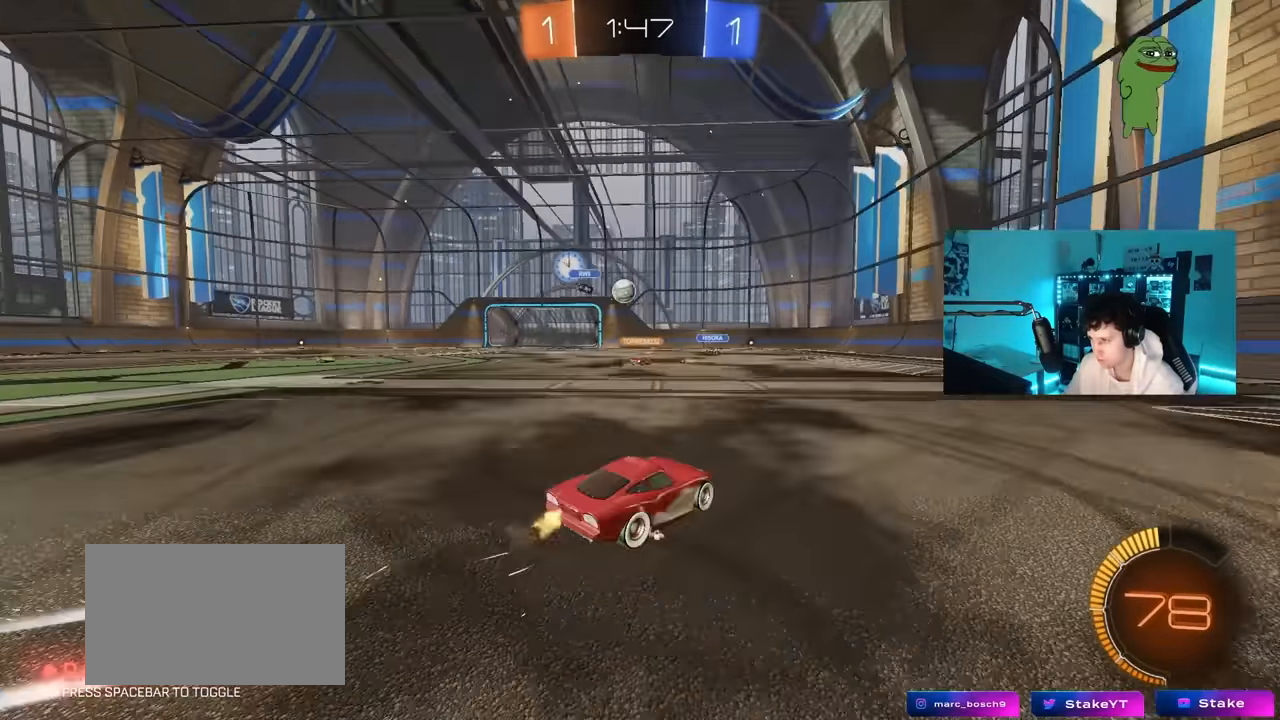
{"keys": ["a", "w"], "mouse": [], "mouse_move": "still", "events": [[83, "w", "up"], [117, "shift", "down"], [217, "w", "down"], [267, "shift", "up"]]}
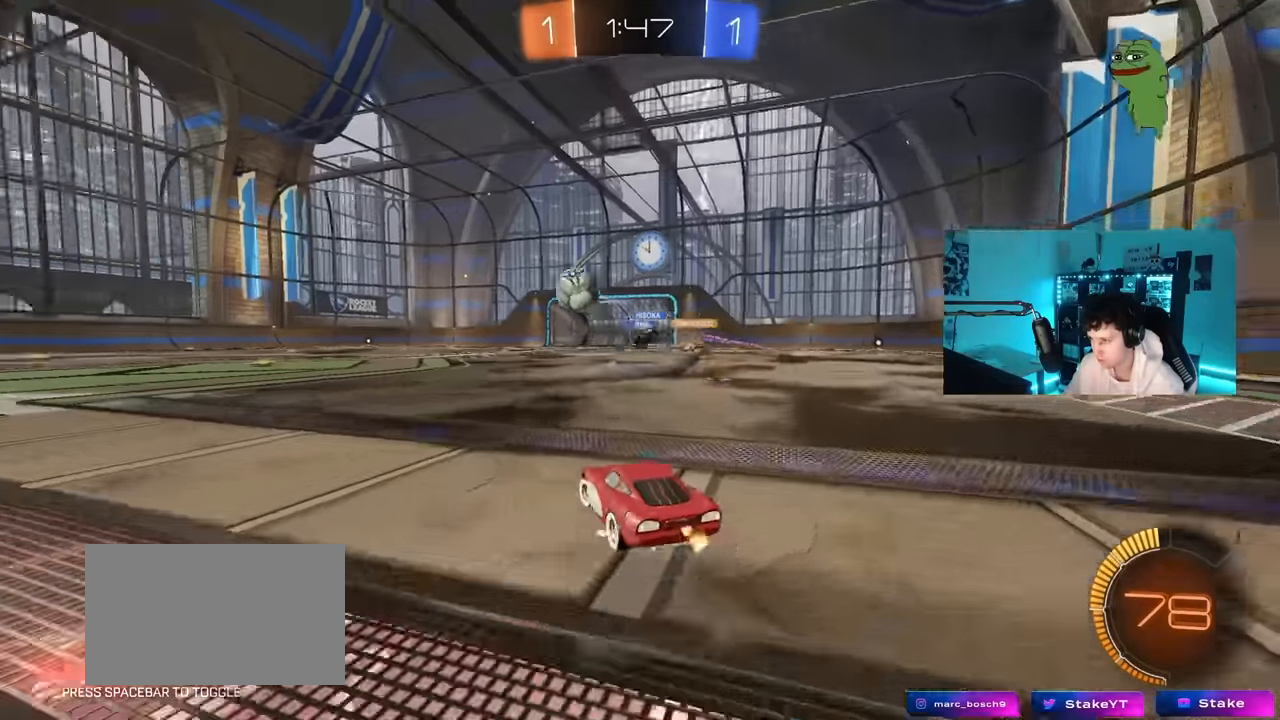
{"keys": ["a", "w"], "mouse": ["left"], "mouse_move": "still", "events": [[50, "mouse_left", "down"]]}
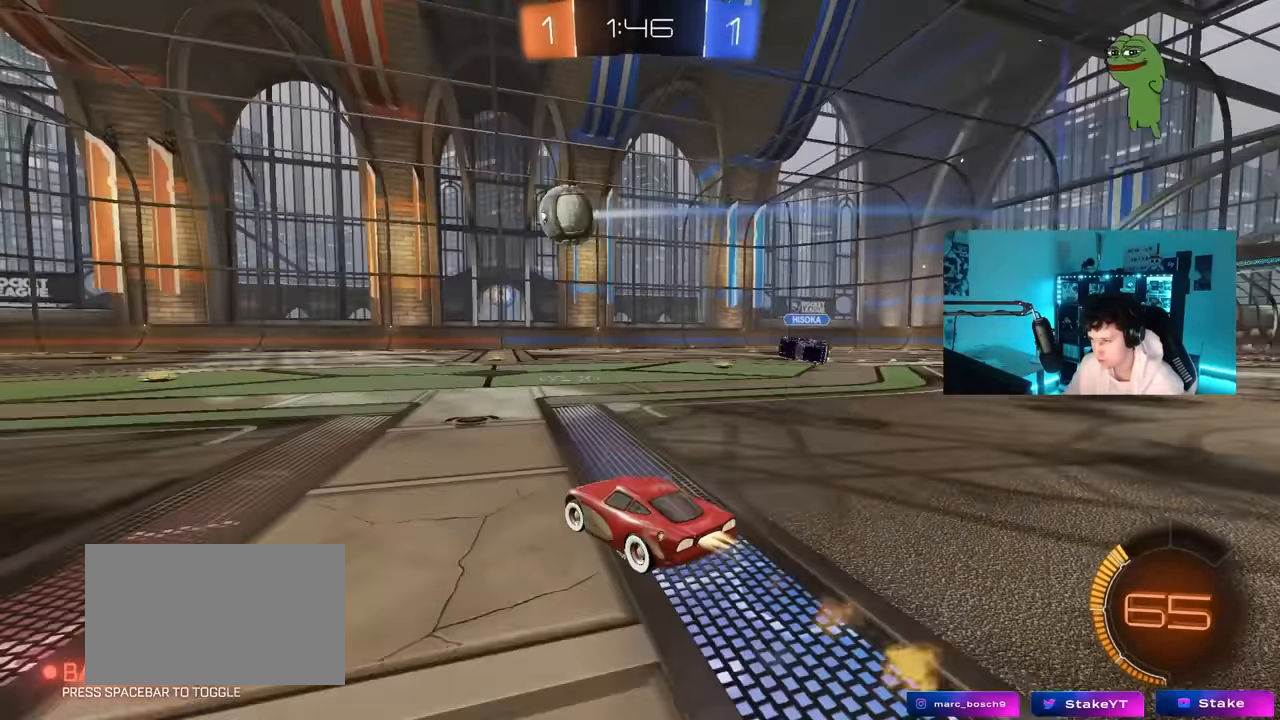
{"keys": ["a", "s", "shift"], "mouse": ["left"], "mouse_move": "still", "events": [[67, "a", "up"], [67, "mouse_right", "down"], [150, "a", "down"], [150, "mouse_right", "up"], [150, "shift", "down"], [200, "mouse_right", "down"], [250, "s", "down"], [250, "w", "up"], [383, "mouse_right", "up"]]}
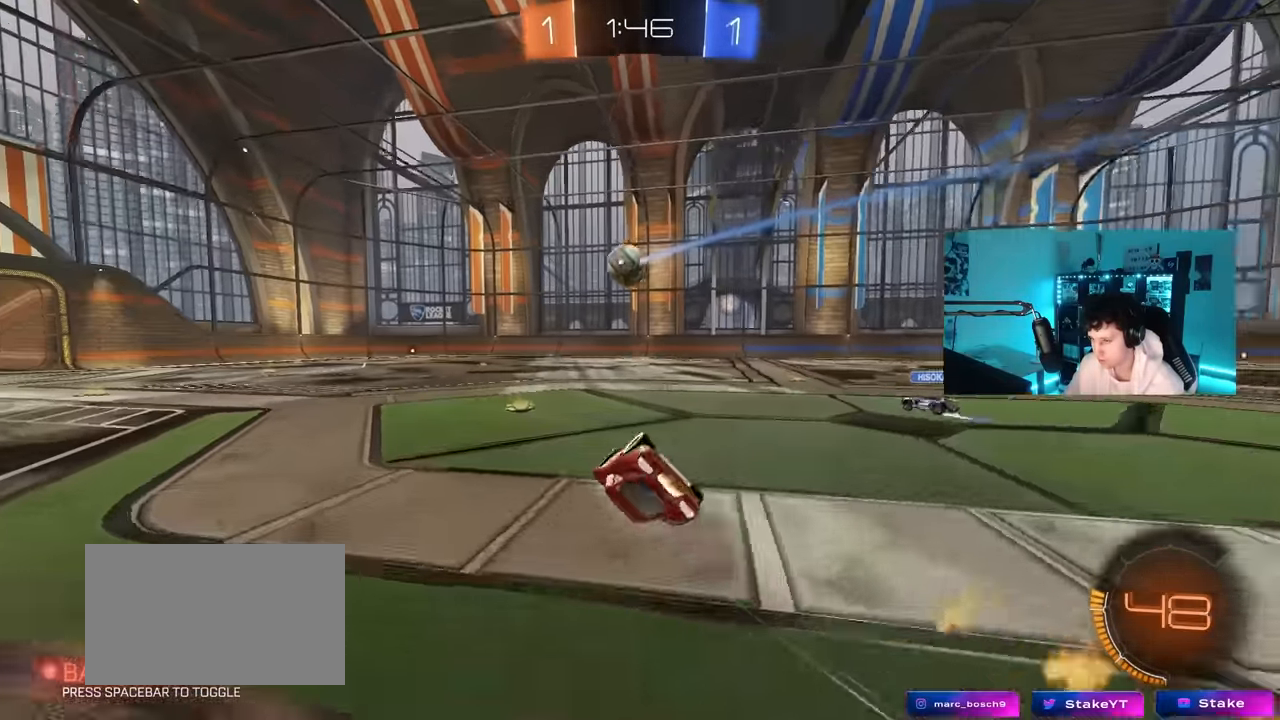
{"keys": [], "mouse": [], "mouse_move": "still", "events": [[83, "s", "up"], [167, "mouse_left", "up"], [217, "s", "down"], [417, "s", "up"], [500, "a", "up"], [500, "shift", "up"]]}
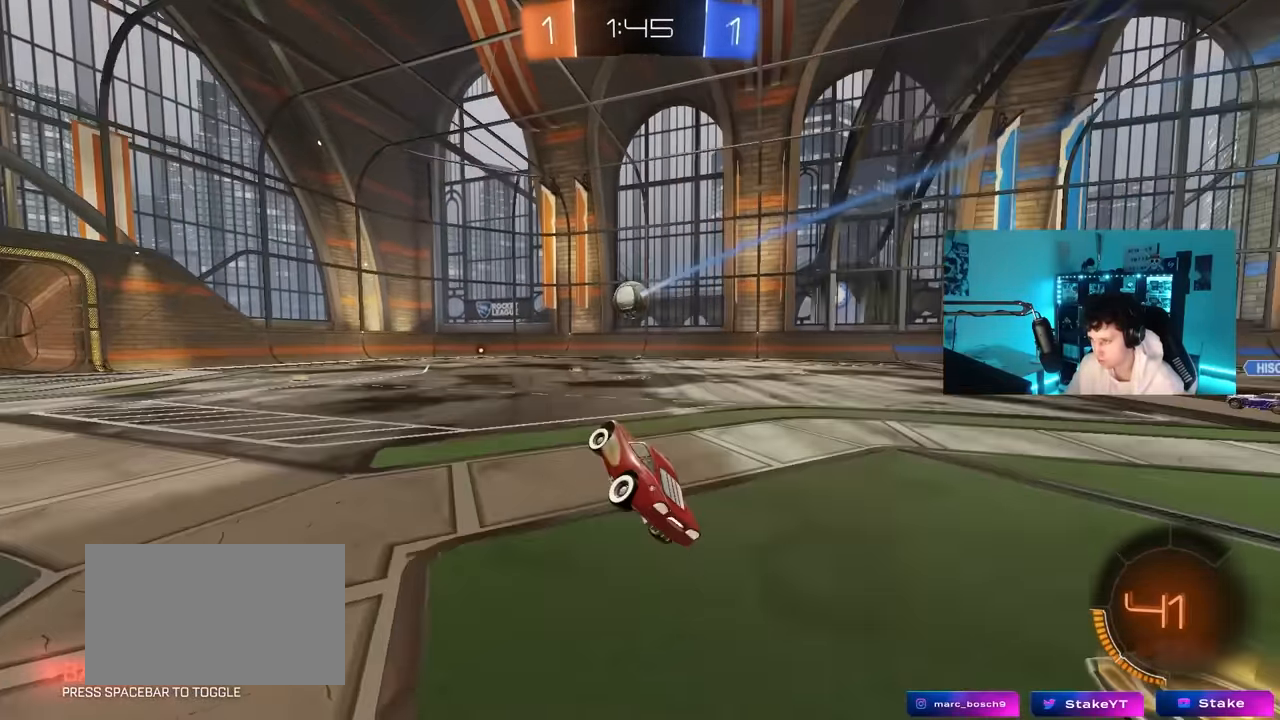
{"keys": ["w"], "mouse": [], "mouse_move": "still", "events": [[183, "w", "down"]]}
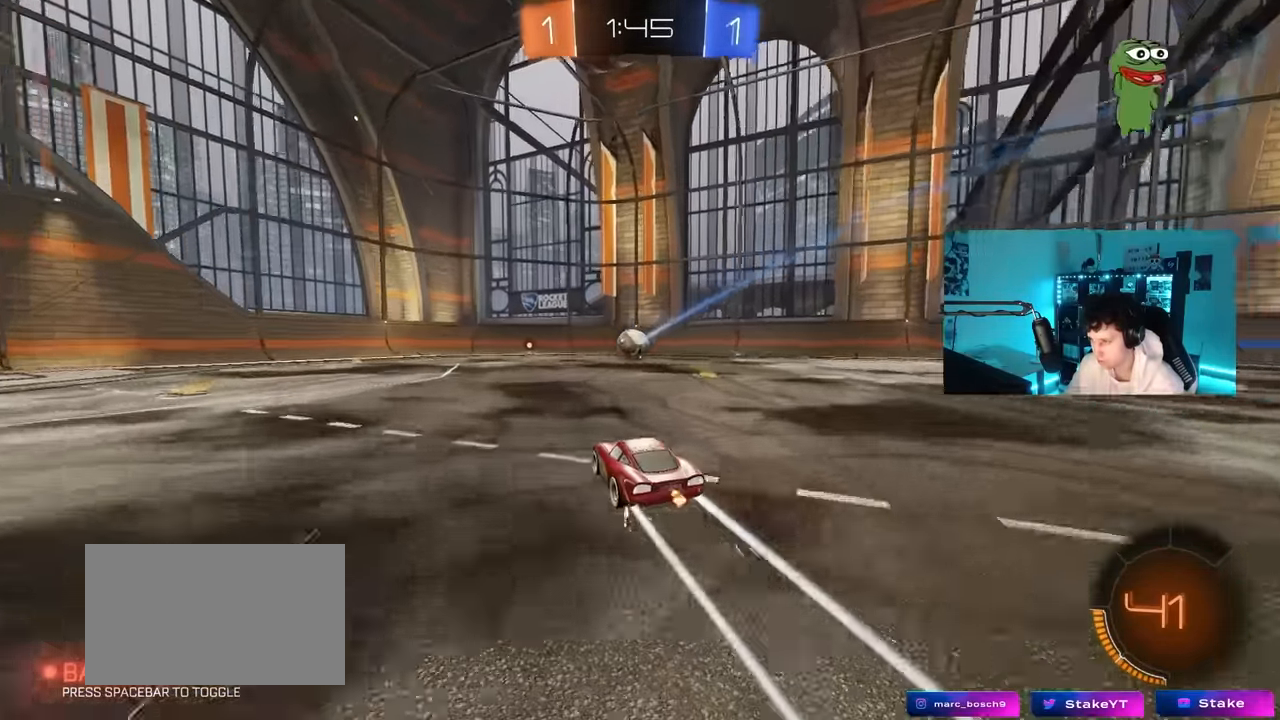
{"keys": ["d", "s"], "mouse": ["right"], "mouse_move": "down-left", "events": [[17, "d", "down"], [117, "d", "up"], [250, "w", "up"], [350, "mouse_right", "down"], [383, "a", "down"], [383, "d", "down"], [383, "s", "down"], [433, "a", "up"]]}
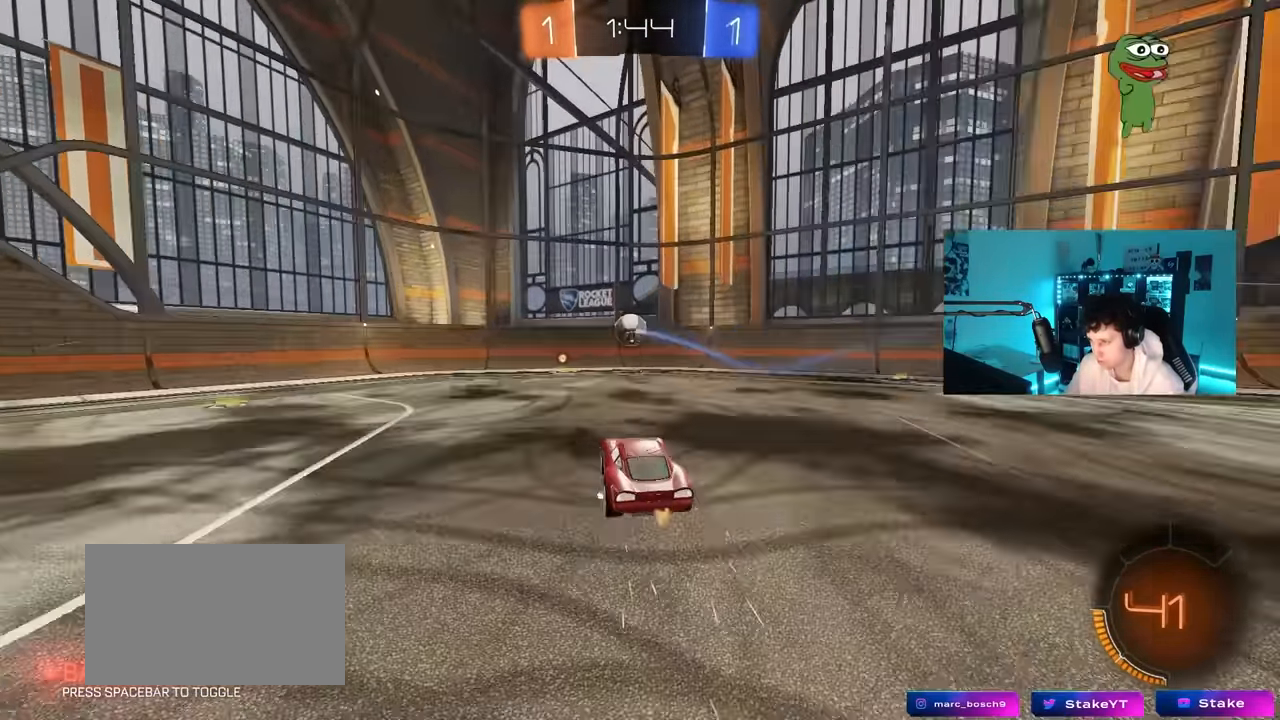
{"keys": [], "mouse": [], "mouse_move": "still", "events": [[117, "d", "up"], [117, "mouse_right", "up"], [117, "s", "up"], [167, "mouse_right", "down"], [267, "mouse_right", "up"], [350, "w", "down"], [400, "d", "down"], [500, "d", "up"], [500, "w", "up"]]}
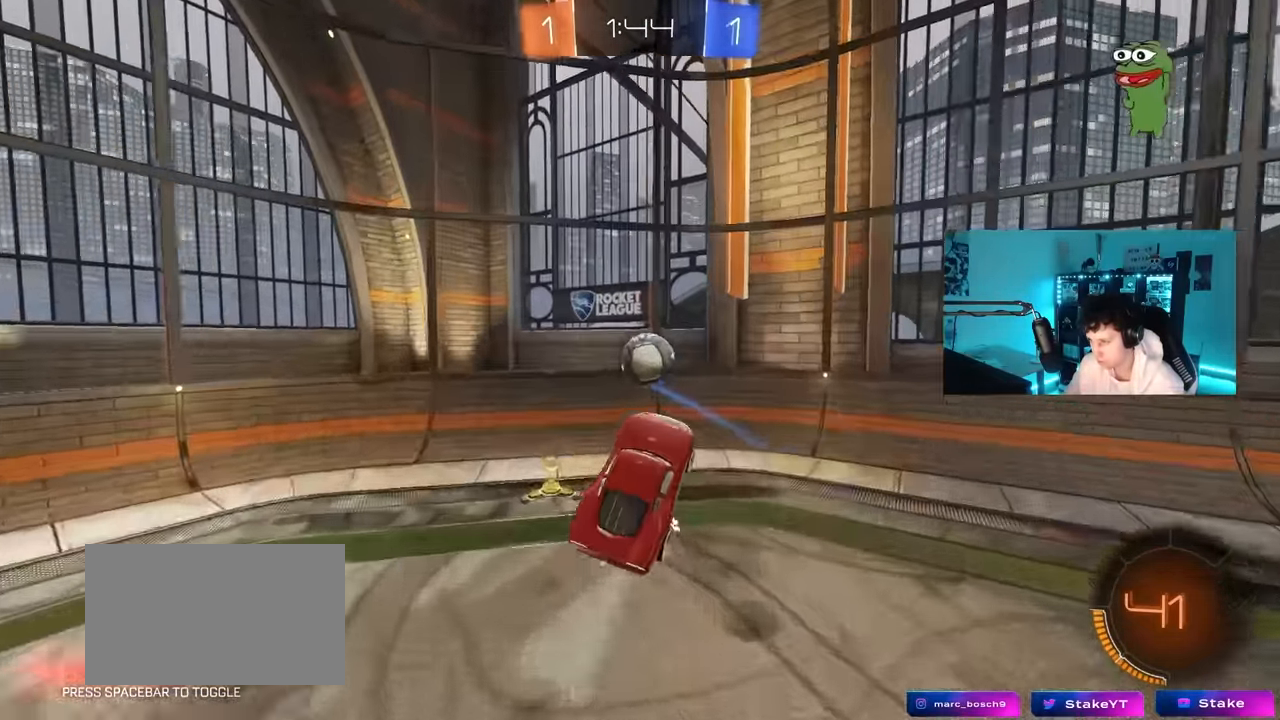
{"keys": ["d", "w"], "mouse": [], "mouse_move": "still", "events": [[100, "d", "down"], [100, "mouse_left", "down"], [183, "mouse_left", "up"], [283, "shift", "down"], [283, "w", "down"], [333, "shift", "up"]]}
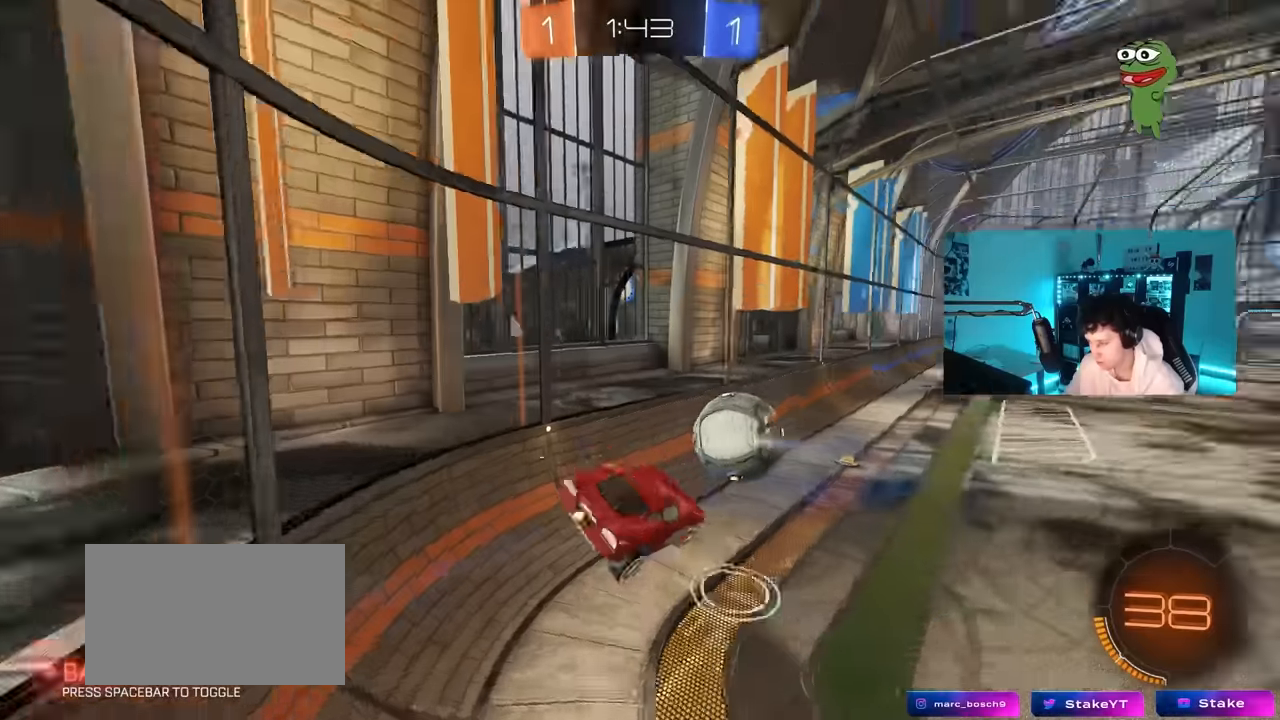
{"keys": ["a", "w"], "mouse": ["left"], "mouse_move": "still", "events": [[150, "a", "down"], [150, "d", "up"], [150, "mouse_left", "down"], [150, "shift", "down"], [250, "shift", "up"], [300, "a", "up"], [484, "a", "down"]]}